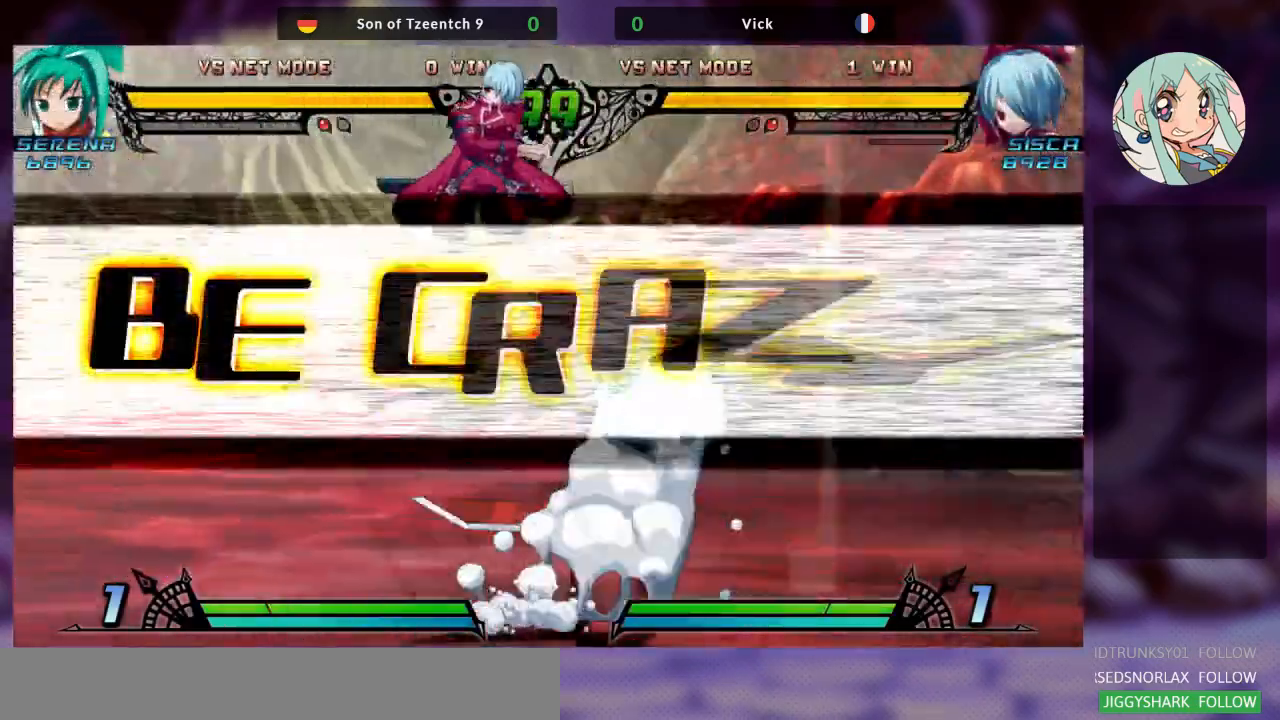
Gameplay with a controller (arcade stick); each line is a JSON object with the inputs held at the frame after it (dt_ms = milliseconds from this image to that frame). "events" lists button and stick changes between this image and that frame as [ms after this image, input, new state], when the widget could be followed in between. Not read: L3 R3.
{"dt_ms": 500, "buttons": [], "left_stick": "left", "events": [[100, "left_stick", "left"], [333, "SQUARE", "down"], [433, "SQUARE", "up"]]}
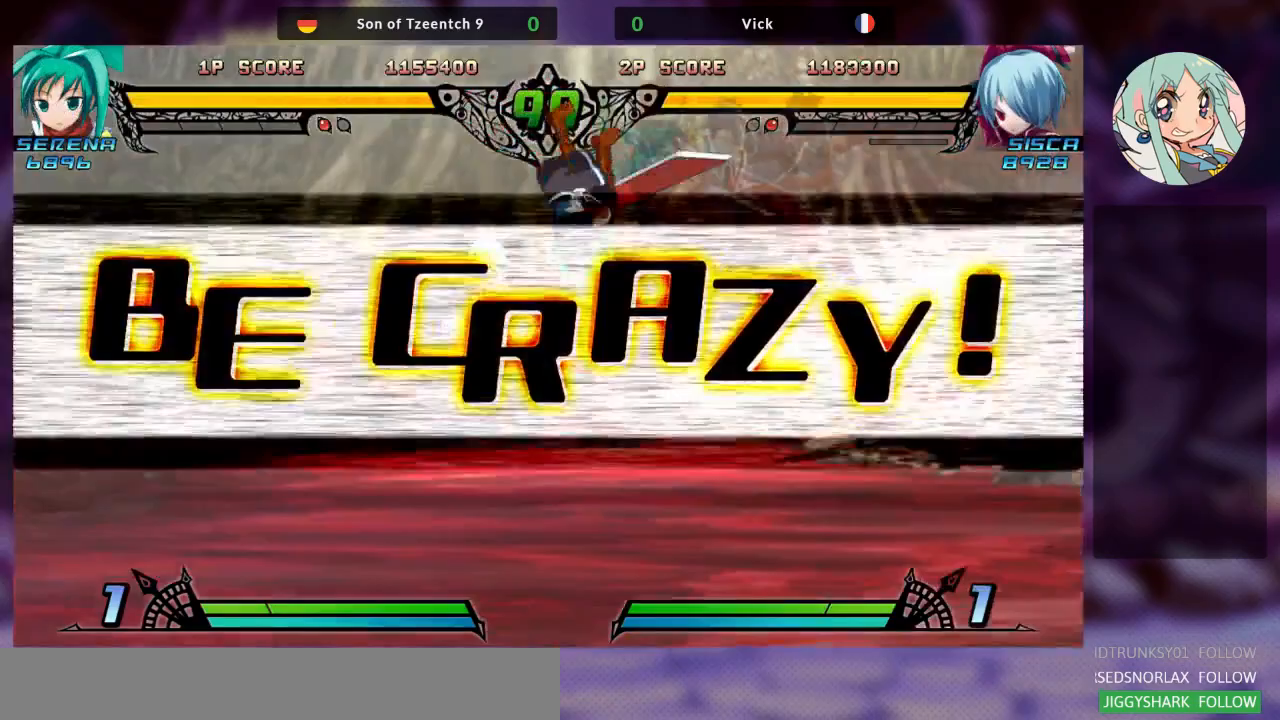
{"dt_ms": 500, "buttons": [], "left_stick": "center", "events": [[167, "left_stick", "up-left"], [400, "left_stick", "right"], [467, "left_stick", "center"]]}
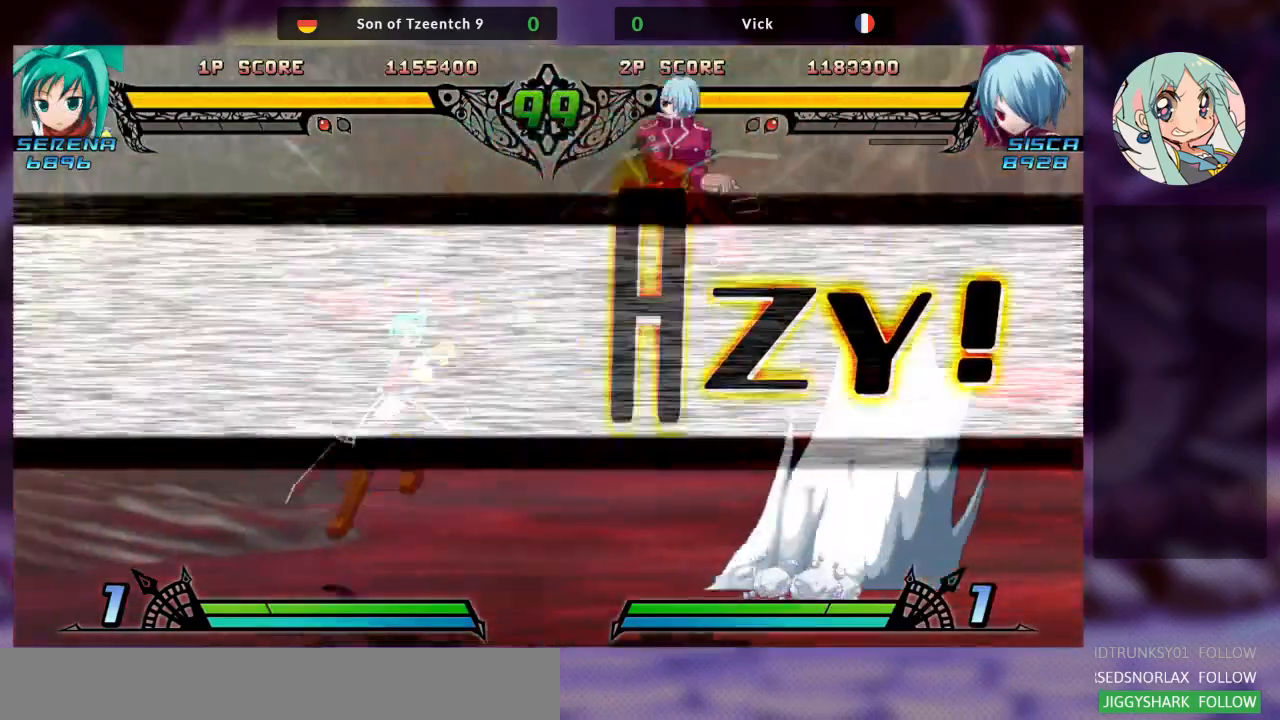
{"dt_ms": 500, "buttons": [], "left_stick": "right", "events": [[67, "left_stick", "right"], [300, "SQUARE", "down"], [433, "SQUARE", "up"]]}
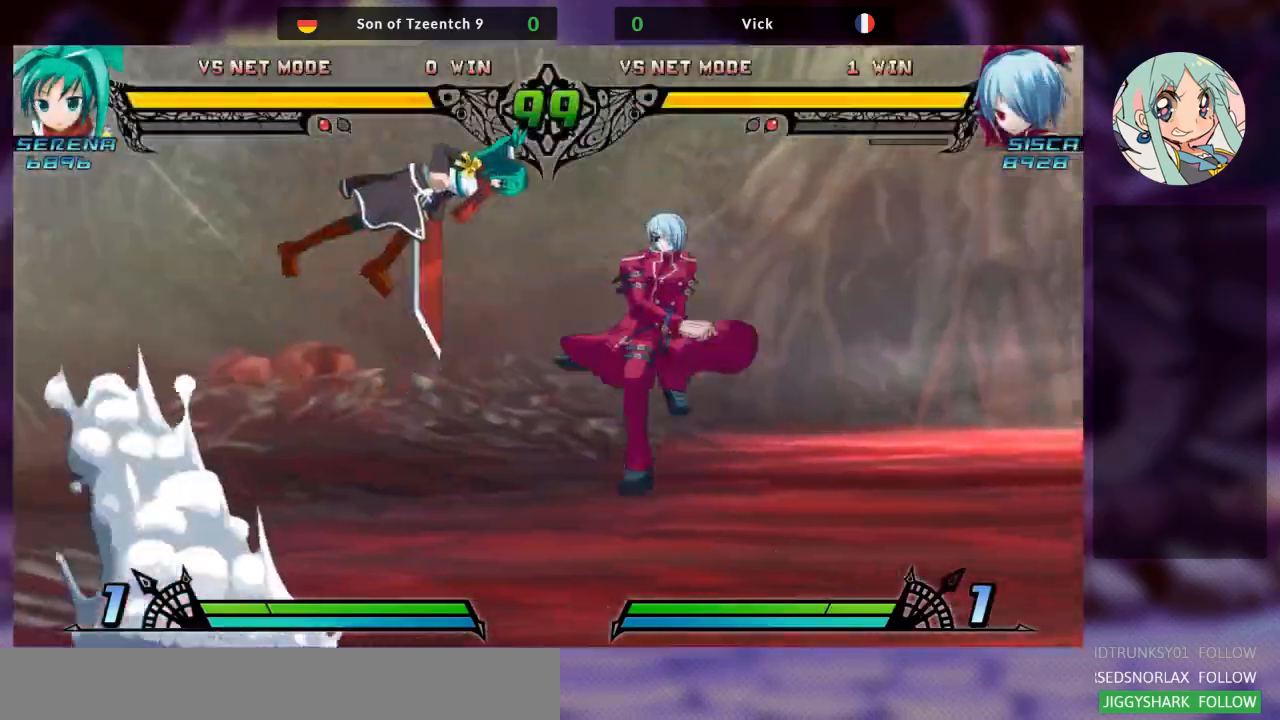
{"dt_ms": 500, "buttons": [], "left_stick": "right", "events": [[33, "left_stick", "center"], [133, "left_stick", "up-left"], [300, "left_stick", "right"], [367, "left_stick", "center"], [467, "left_stick", "right"]]}
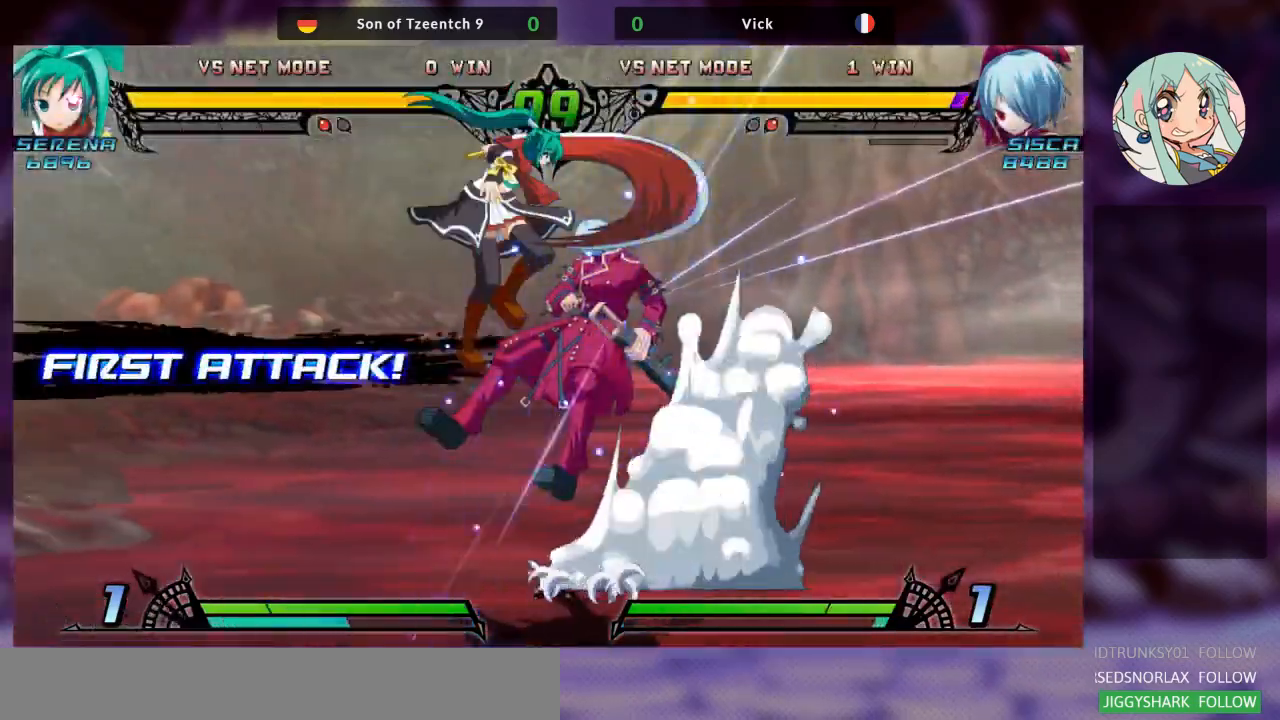
{"dt_ms": 500, "buttons": ["SQUARE", "TRIANGLE"], "left_stick": "down-right", "events": [[167, "R1", "down"], [200, "TRIANGLE", "down"], [267, "SQUARE", "down"], [267, "left_stick", "down-right"], [300, "R1", "up"], [333, "TRIANGLE", "up"], [367, "SQUARE", "up"], [433, "TRIANGLE", "down"], [467, "SQUARE", "down"]]}
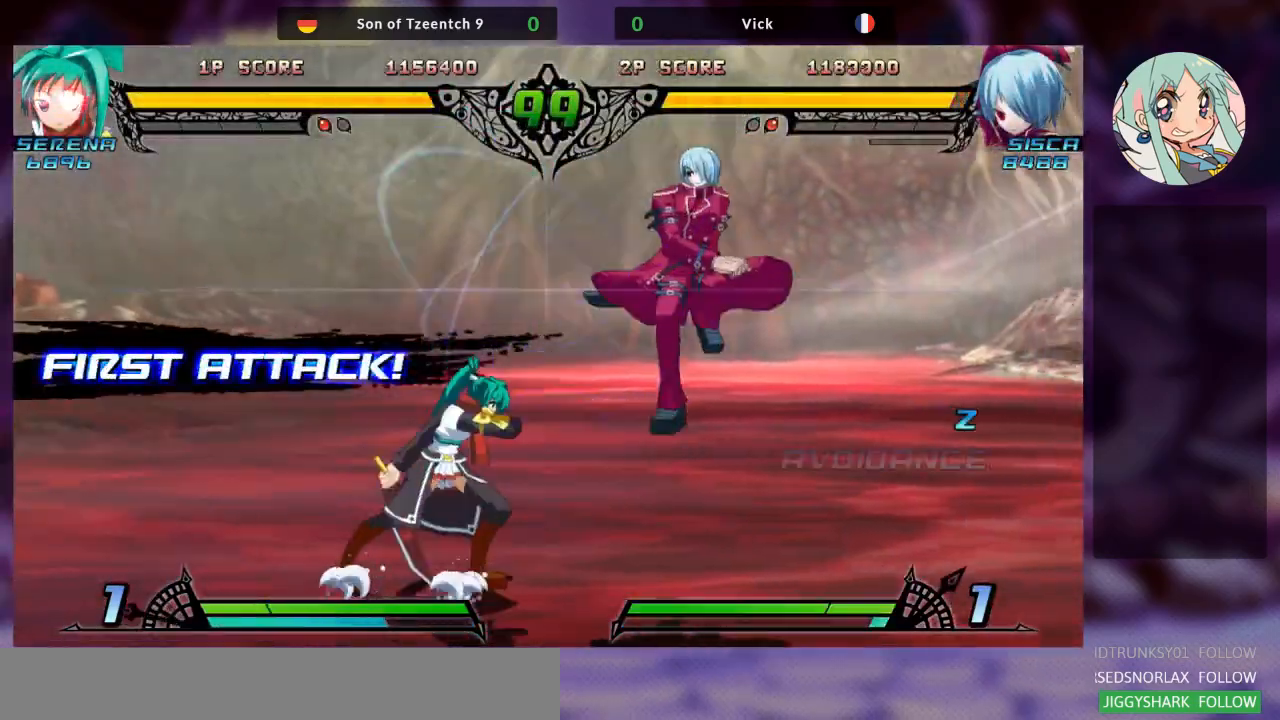
{"dt_ms": 500, "buttons": [], "left_stick": "down-right", "events": [[33, "TRIANGLE", "up"], [67, "SQUARE", "up"]]}
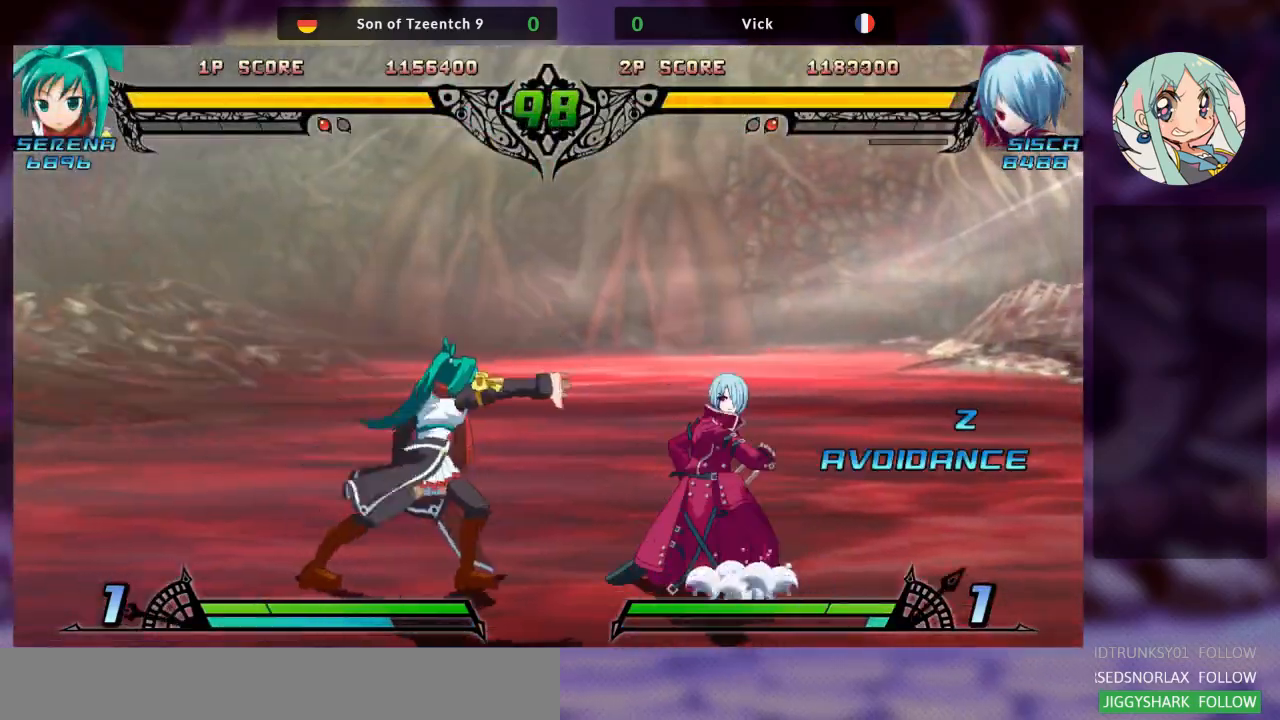
{"dt_ms": 500, "buttons": [], "left_stick": "right", "events": [[100, "left_stick", "right"]]}
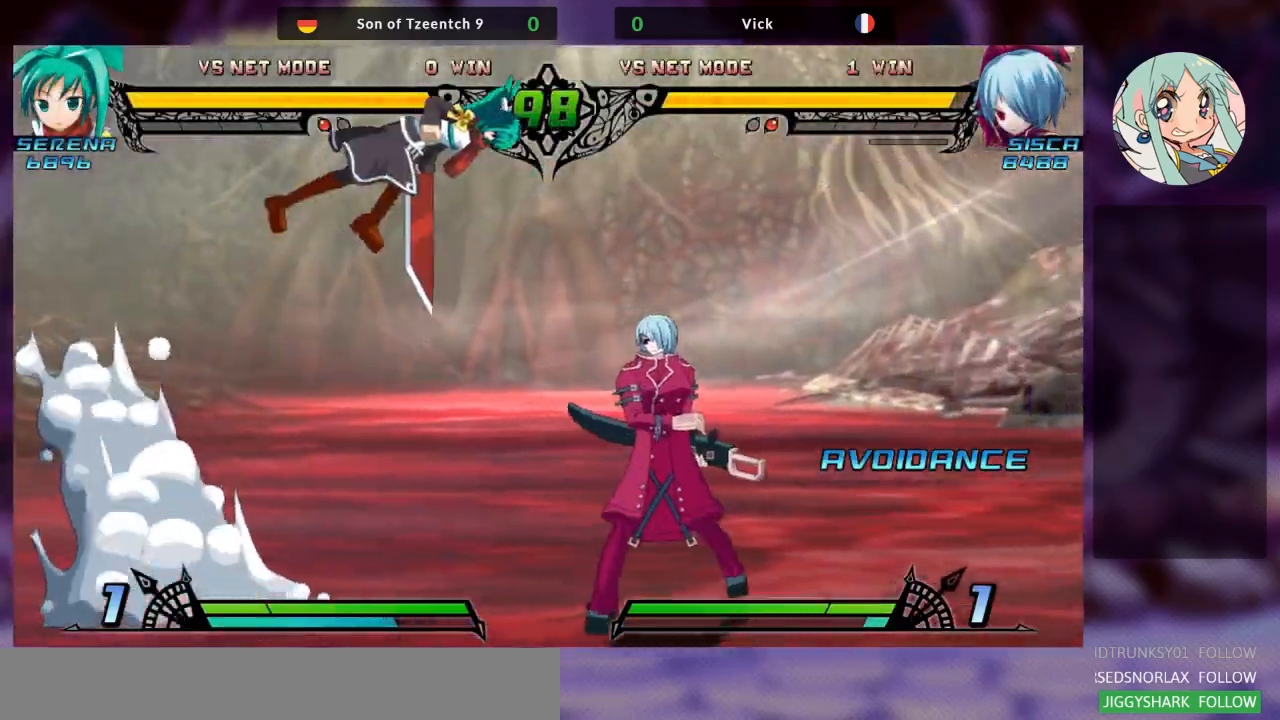
{"dt_ms": 500, "buttons": ["SQUARE"], "left_stick": "right", "events": [[433, "SQUARE", "down"]]}
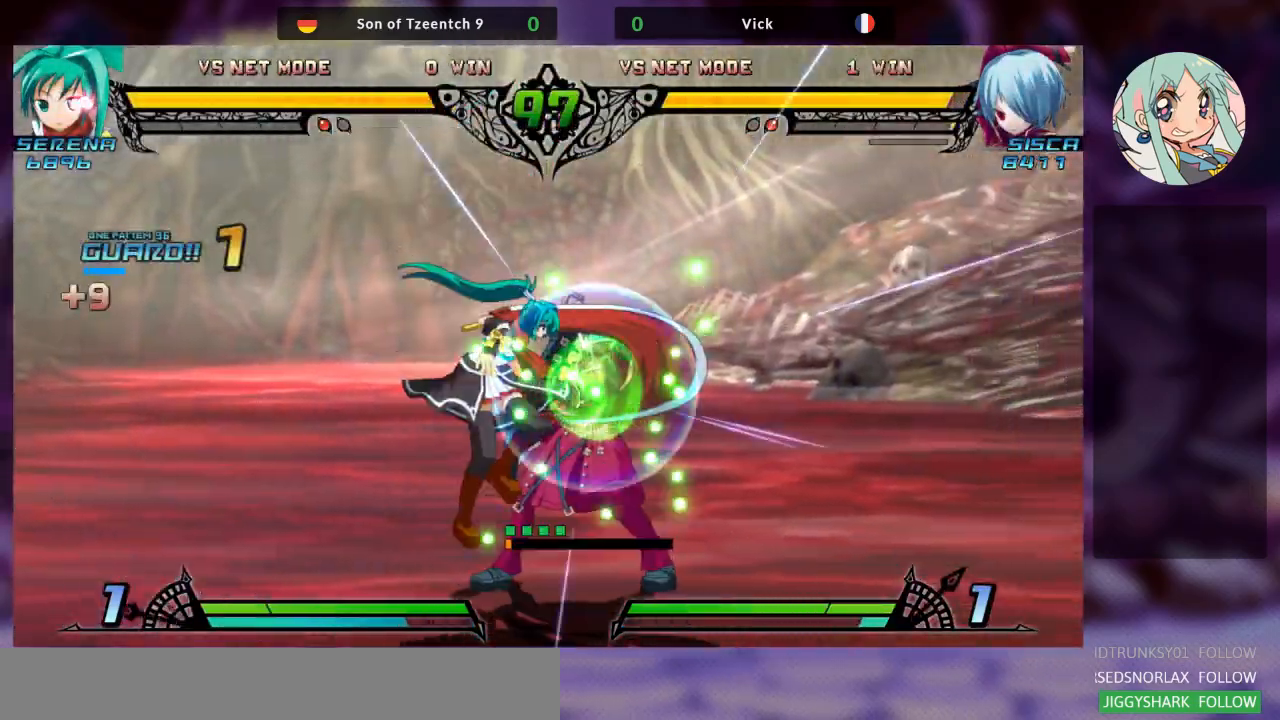
{"dt_ms": 500, "buttons": ["TRIANGLE"], "left_stick": "down-right", "events": [[33, "SQUARE", "up"], [100, "left_stick", "down-right"], [200, "SQUARE", "down"], [300, "SQUARE", "up"], [467, "TRIANGLE", "down"]]}
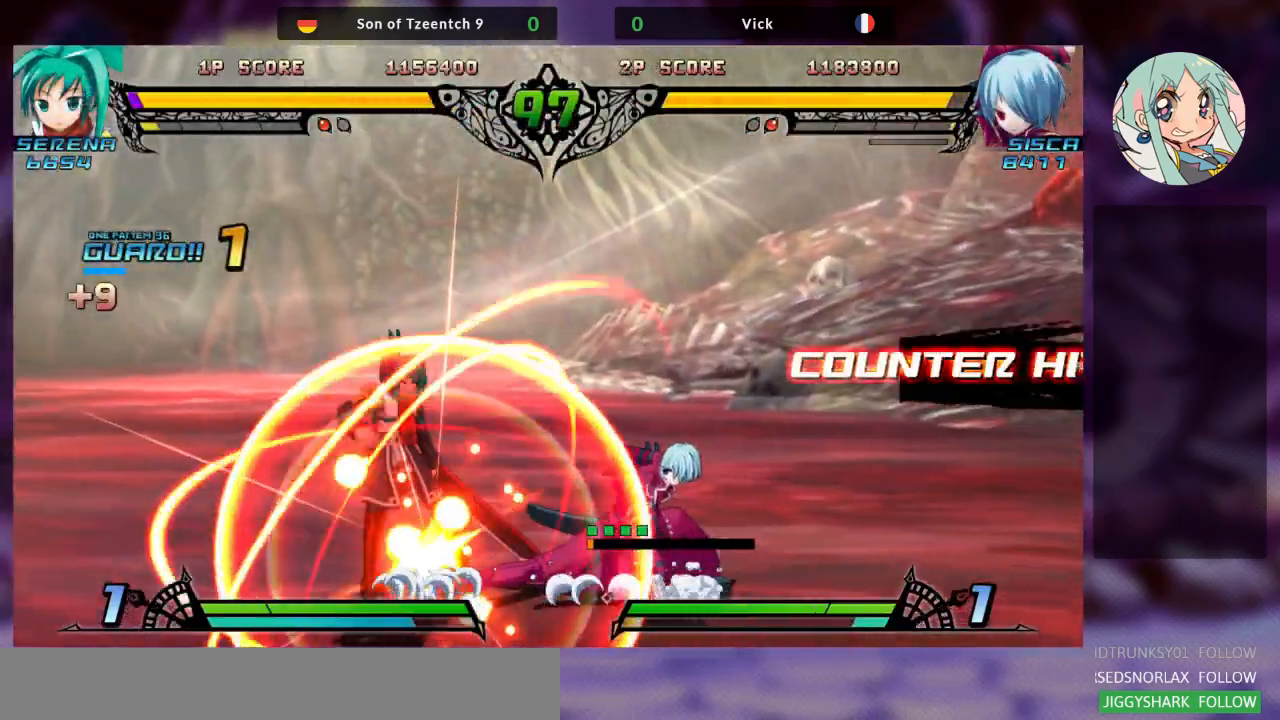
{"dt_ms": 1000, "buttons": [], "left_stick": "right", "events": [[133, "TRIANGLE", "up"], [233, "R1", "down"], [367, "R1", "up"], [533, "TRIANGLE", "down"], [533, "left_stick", "center"], [633, "TRIANGLE", "up"], [700, "TRIANGLE", "down"], [833, "TRIANGLE", "up"], [967, "left_stick", "right"]]}
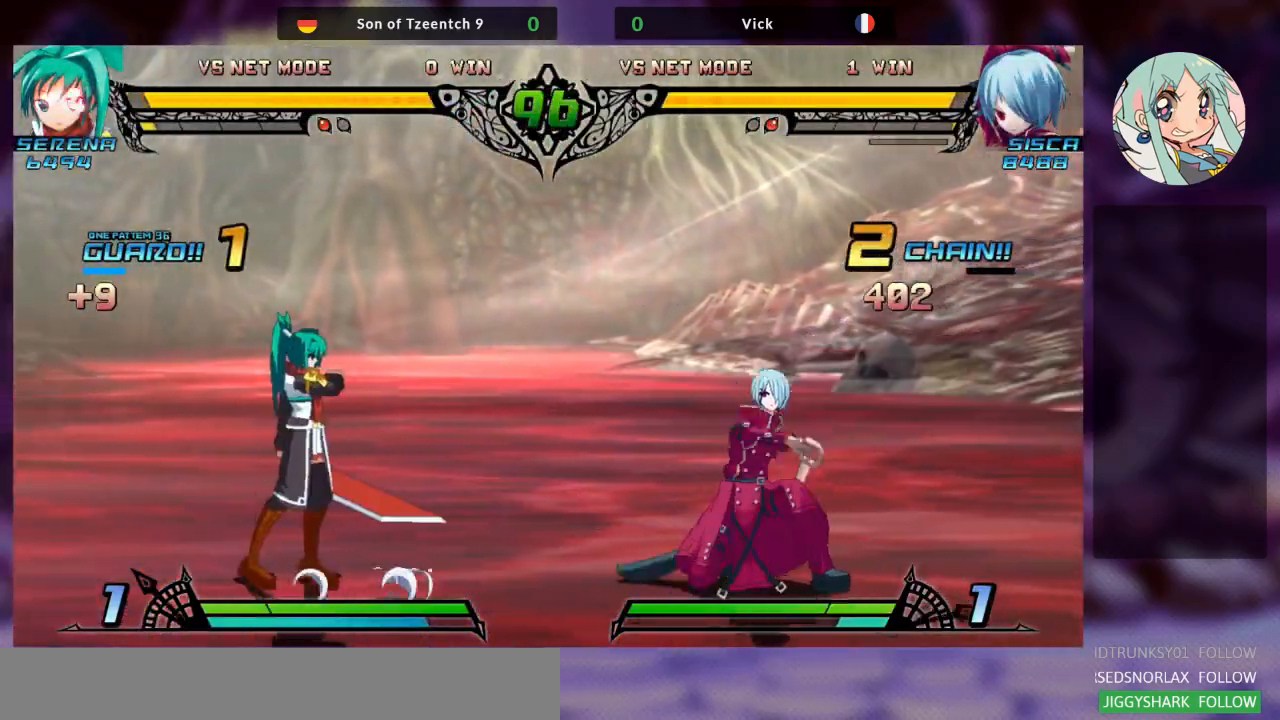
{"dt_ms": 500, "buttons": [], "left_stick": "center", "events": [[67, "left_stick", "up-right"], [367, "left_stick", "left"], [433, "left_stick", "center"]]}
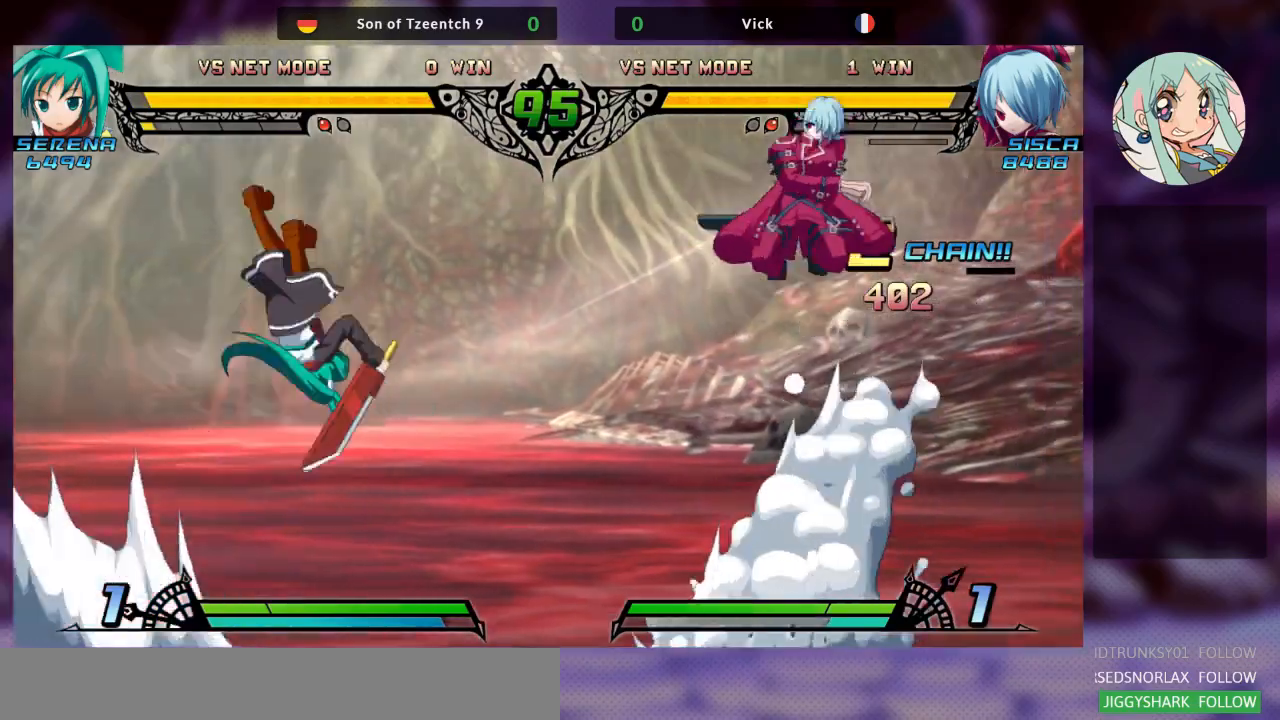
{"dt_ms": 500, "buttons": [], "left_stick": "center", "events": [[33, "left_stick", "left"], [300, "R1", "down"], [367, "R1", "up"], [400, "left_stick", "center"]]}
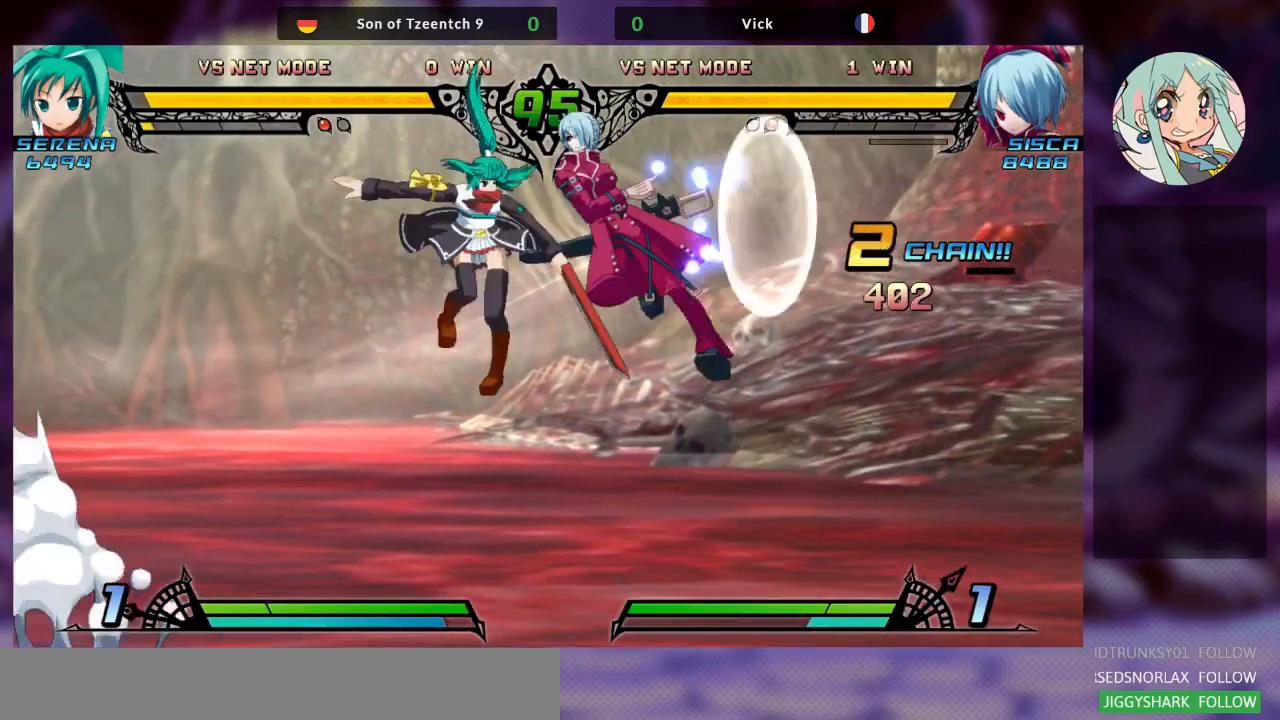
{"dt_ms": 500, "buttons": [], "left_stick": "center", "events": [[167, "SQUARE", "down"], [300, "SQUARE", "up"], [333, "TRIANGLE", "down"], [500, "TRIANGLE", "up"]]}
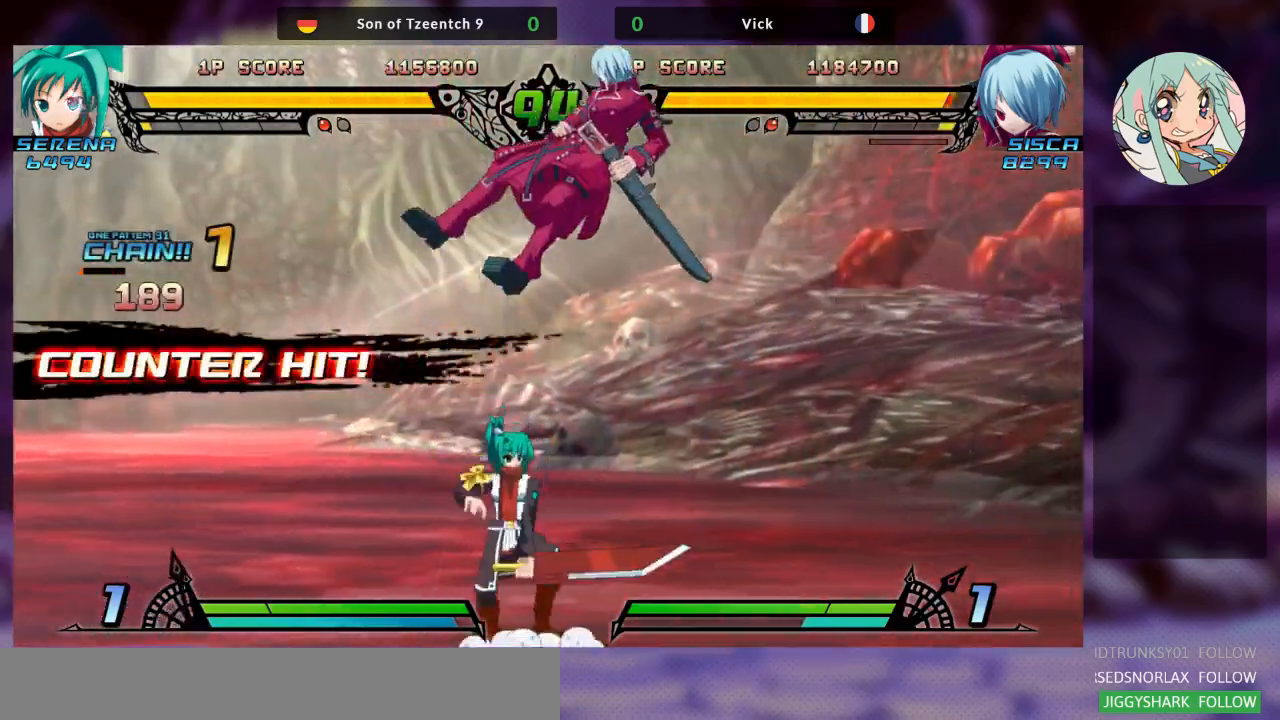
{"dt_ms": 500, "buttons": [], "left_stick": "left", "events": [[100, "TRIANGLE", "down"], [100, "left_stick", "left"], [133, "SQUARE", "down"], [233, "TRIANGLE", "up"], [267, "SQUARE", "up"], [333, "TRIANGLE", "down"], [367, "SQUARE", "down"], [433, "TRIANGLE", "up"], [467, "SQUARE", "up"]]}
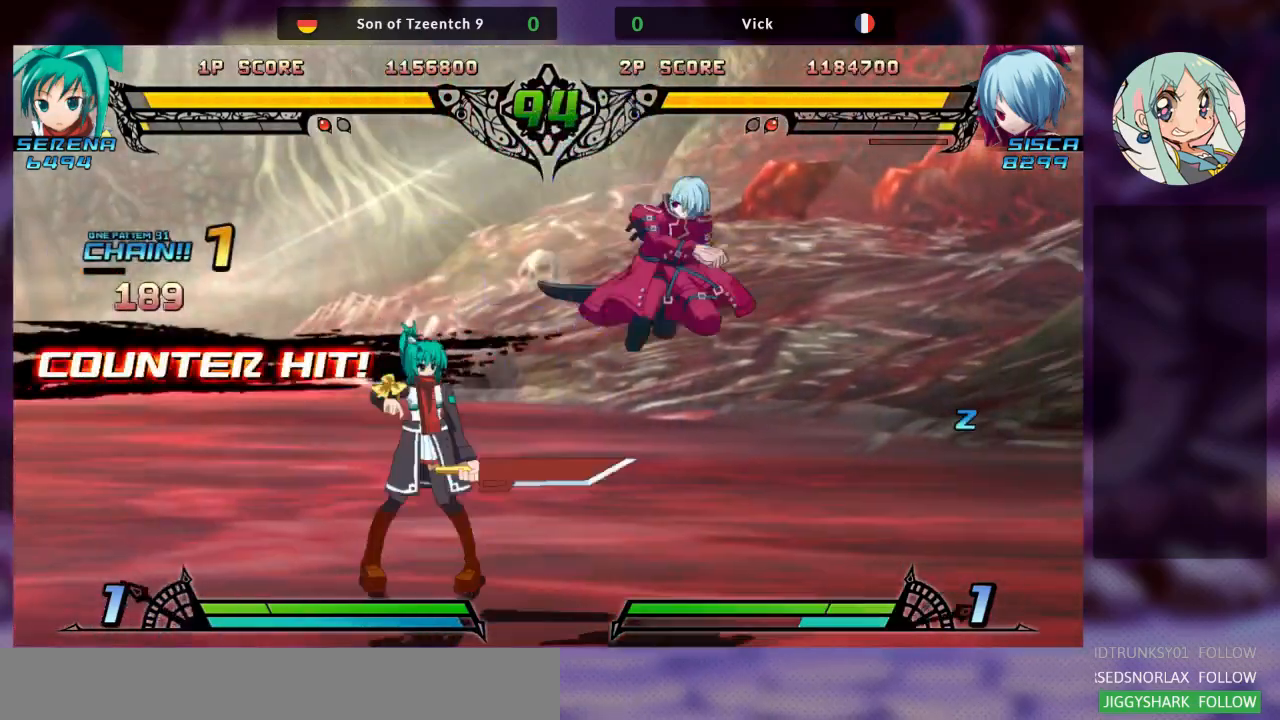
{"dt_ms": 500, "buttons": ["TRIANGLE"], "left_stick": "down-right", "events": [[200, "left_stick", "center"], [233, "SQUARE", "down"], [300, "left_stick", "down-right"], [367, "SQUARE", "up"], [367, "TRIANGLE", "down"]]}
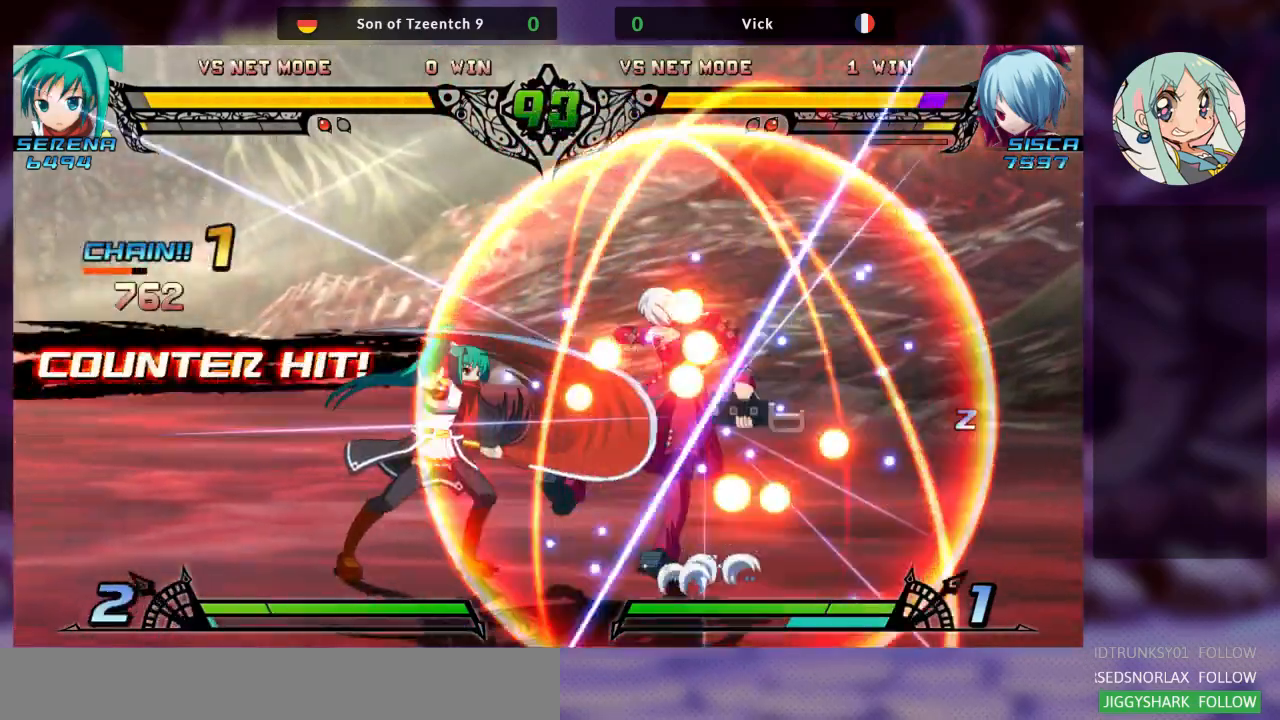
{"dt_ms": 500, "buttons": ["TRIANGLE"], "left_stick": "center", "events": [[67, "TRIANGLE", "up"], [167, "R1", "down"], [267, "R1", "up"], [433, "left_stick", "down-left"], [500, "TRIANGLE", "down"], [500, "left_stick", "center"]]}
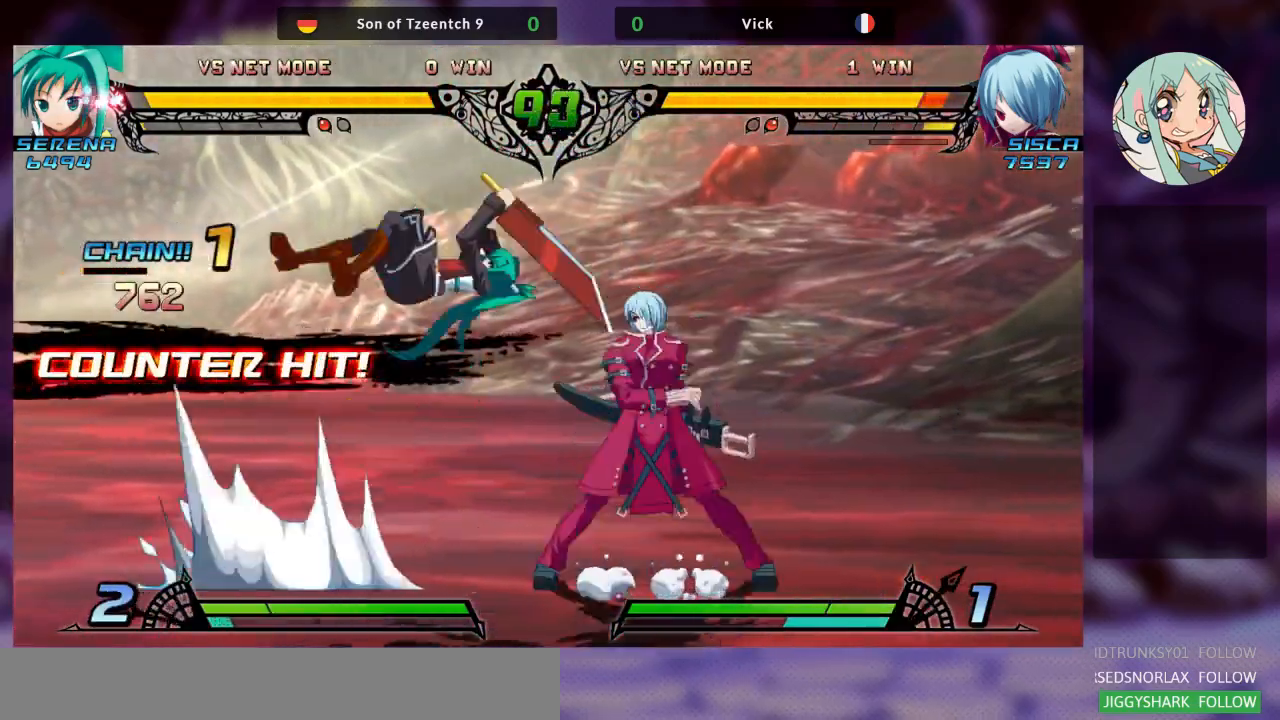
{"dt_ms": 500, "buttons": [], "left_stick": "right", "events": [[67, "TRIANGLE", "up"], [133, "TRIANGLE", "down"], [233, "TRIANGLE", "up"], [333, "left_stick", "right"]]}
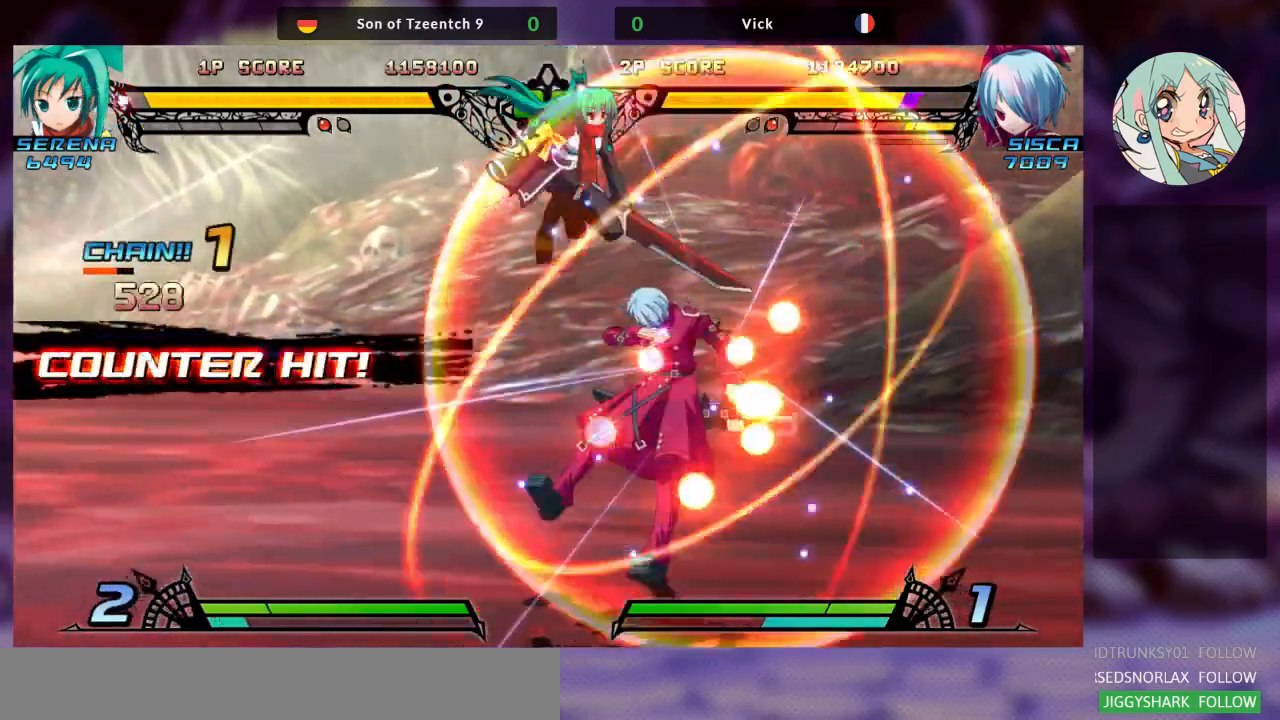
{"dt_ms": 500, "buttons": ["SQUARE", "TRIANGLE"], "left_stick": "down-right", "events": [[33, "SQUARE", "down"], [133, "SQUARE", "up"], [167, "left_stick", "down-right"], [233, "SQUARE", "down"], [333, "SQUARE", "up"], [400, "TRIANGLE", "down"], [467, "SQUARE", "down"]]}
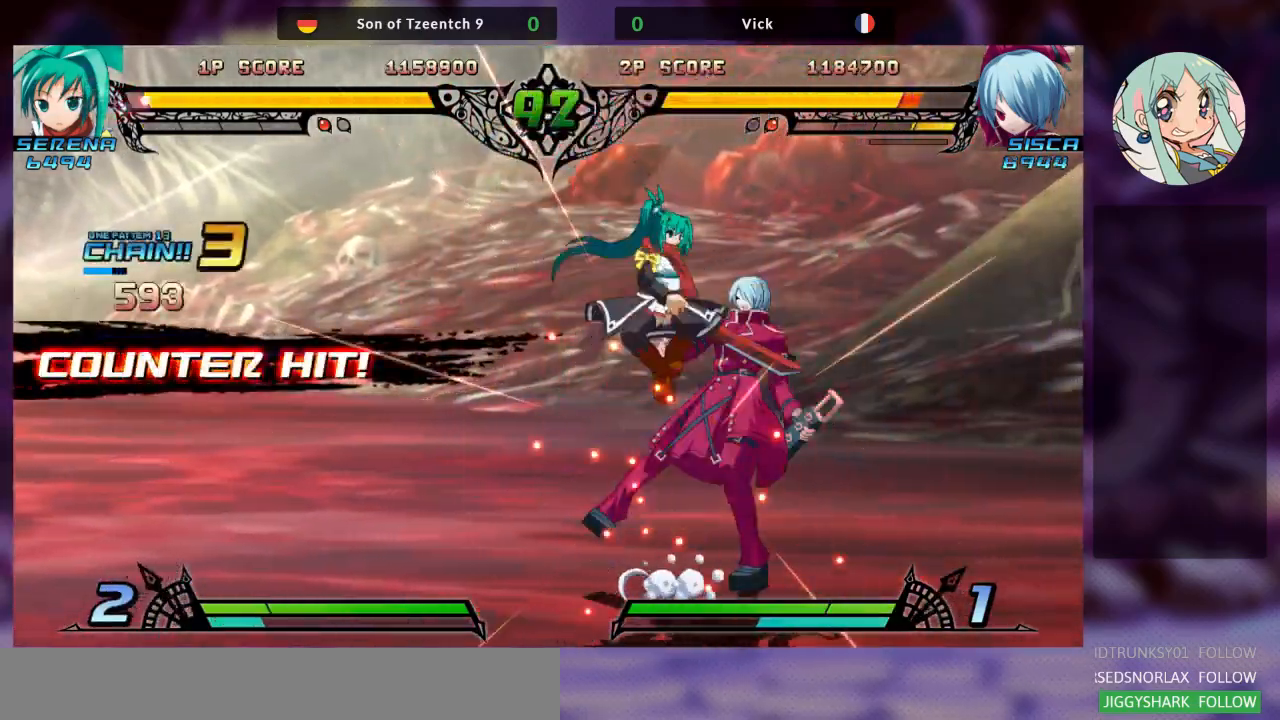
{"dt_ms": 500, "buttons": [], "left_stick": "down-right", "events": [[33, "TRIANGLE", "up"], [67, "SQUARE", "up"]]}